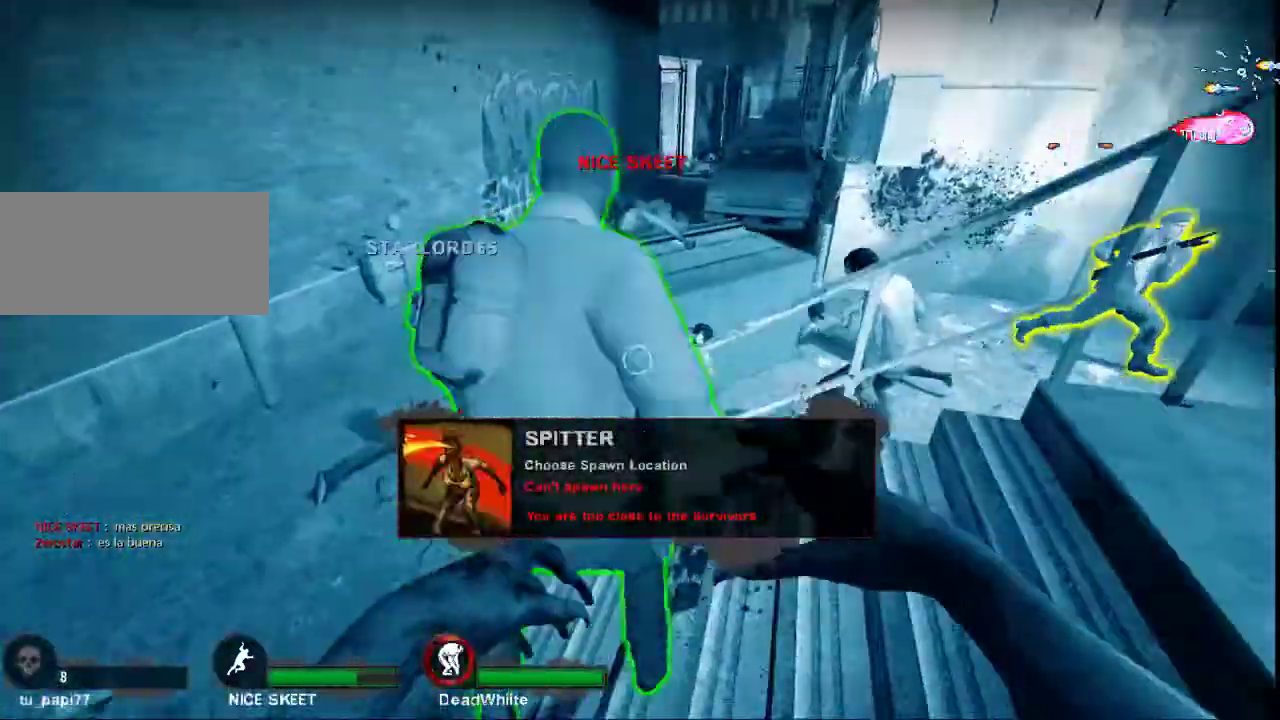
Gameplay with keyboard and mouse; each line is a JSON object with the keys and mouse buttons held at the frame after it. "events" lists presses ("down") and releases ("up") of "a", "ctrl", "d", "e", "f", "q", "r", "s", "shift", "space", "tab", "w", "mouse_left", "mouse_wheel", "mouse_right", "mouse_mb4" and "mouse_mb5" between this image and that frame as [ms after this image, input, new state], when the widget could be followed in between. "mouse_left", "mouse_wheel", "mouse_right", "mouse_mb4", "mouse_mb5" = the "left", "wheel", "right", "mb4", "mb5" buttons of the "mouse" list. No other keys are recorded. "wheel" means that the mouse wheel is clicked or scrolled. Not read: mouse_move.
{"keys": ["w"], "mouse": [], "events": [[333, "w", "down"]]}
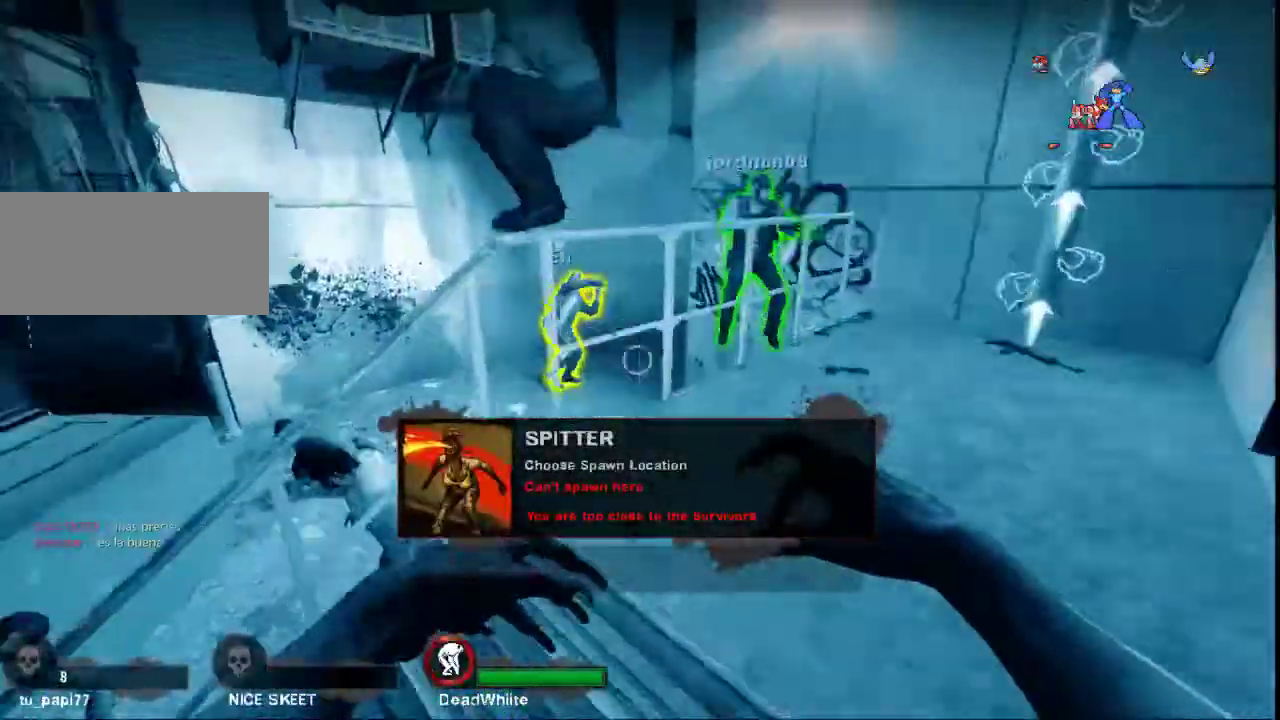
{"keys": ["w"], "mouse": [], "events": [[33, "a", "down"], [133, "a", "up"], [233, "d", "down"], [333, "d", "up"], [433, "a", "down"], [500, "a", "up"]]}
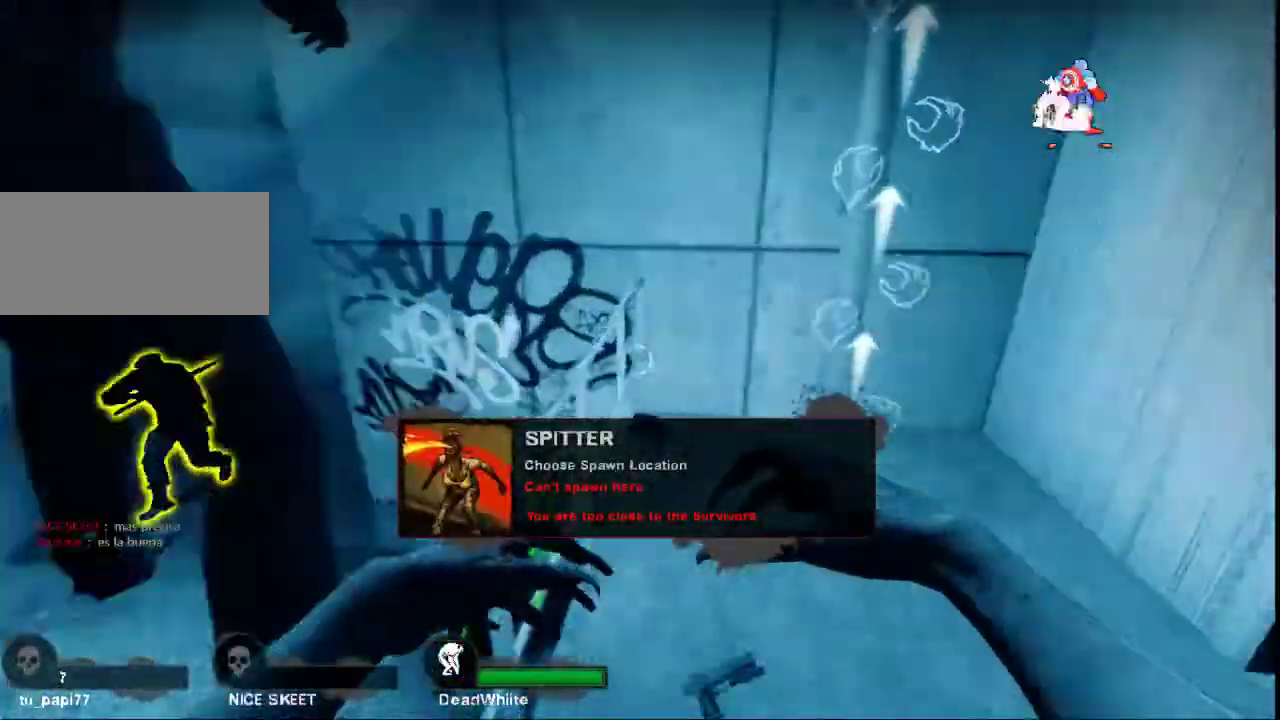
{"keys": ["a", "w"], "mouse": [], "events": [[100, "a", "down"], [167, "w", "up"], [233, "space", "down"], [367, "space", "up"], [500, "w", "down"]]}
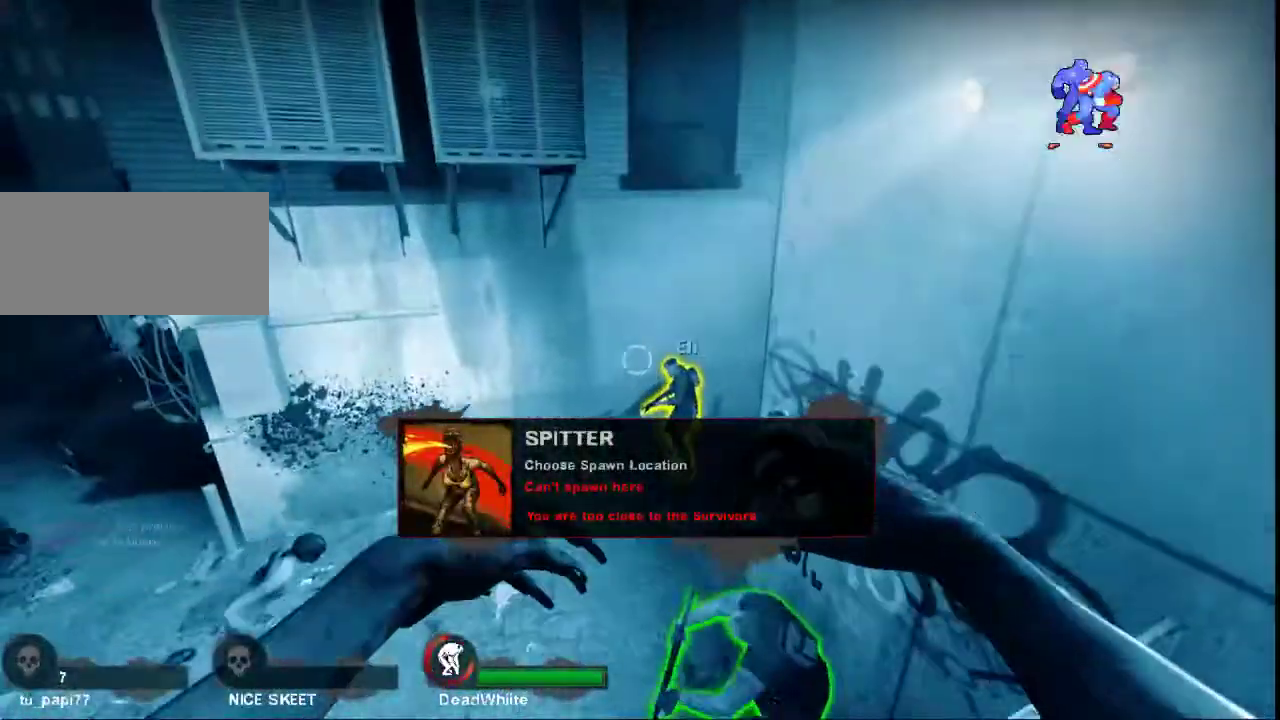
{"keys": ["a", "w"], "mouse": [], "events": [[100, "a", "up"], [400, "a", "down"]]}
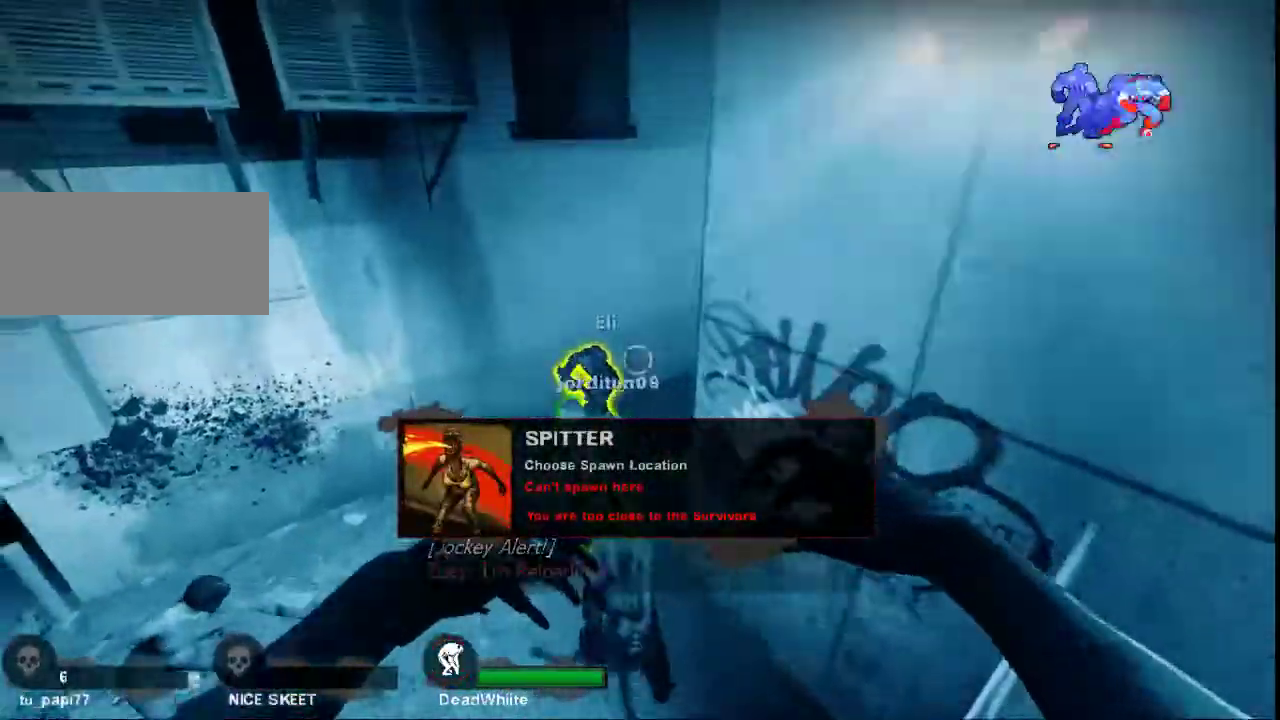
{"keys": ["w"], "mouse": [], "events": [[133, "a", "up"]]}
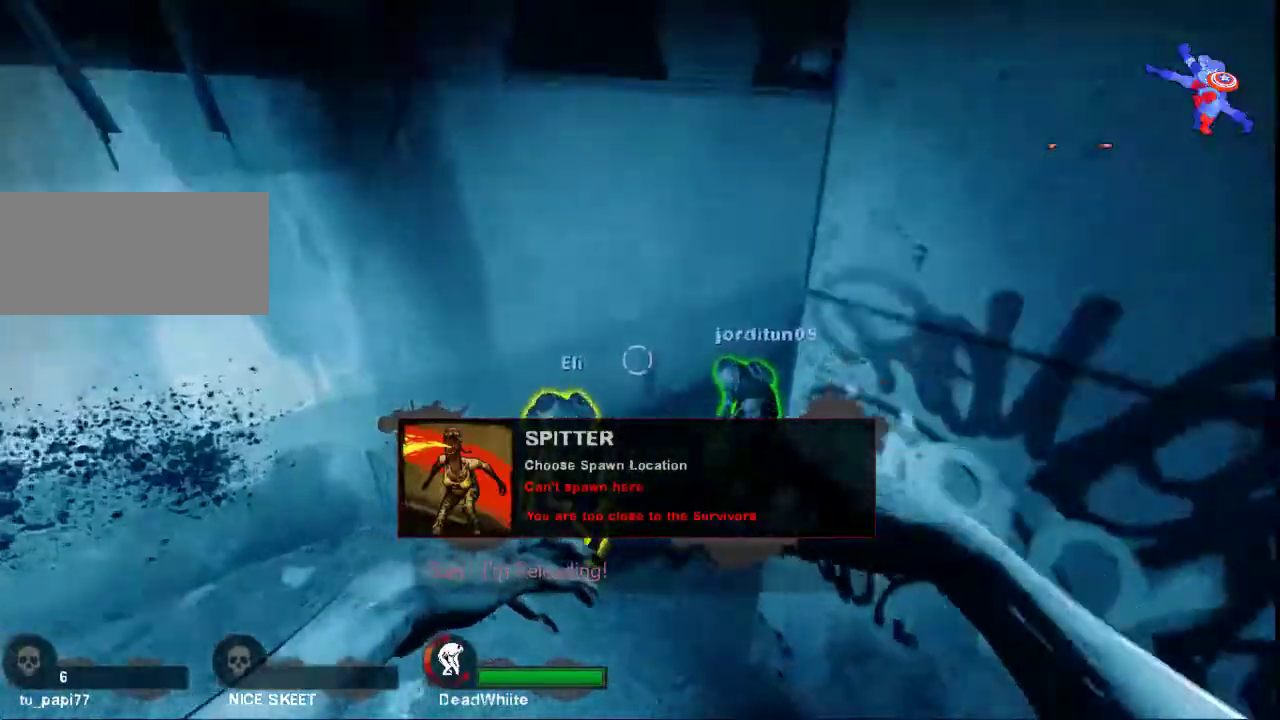
{"keys": ["w"], "mouse": [], "events": [[67, "a", "down"], [233, "a", "up"]]}
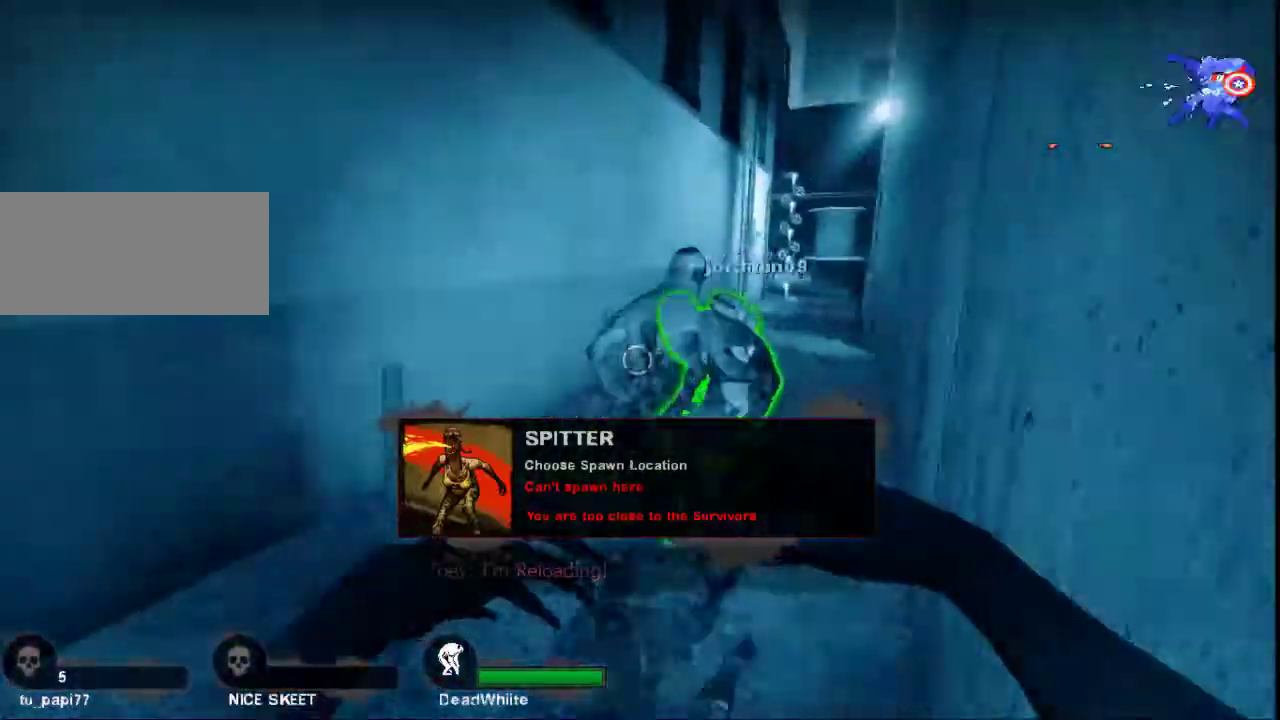
{"keys": ["w"], "mouse": [], "events": [[267, "d", "down"], [367, "d", "up"]]}
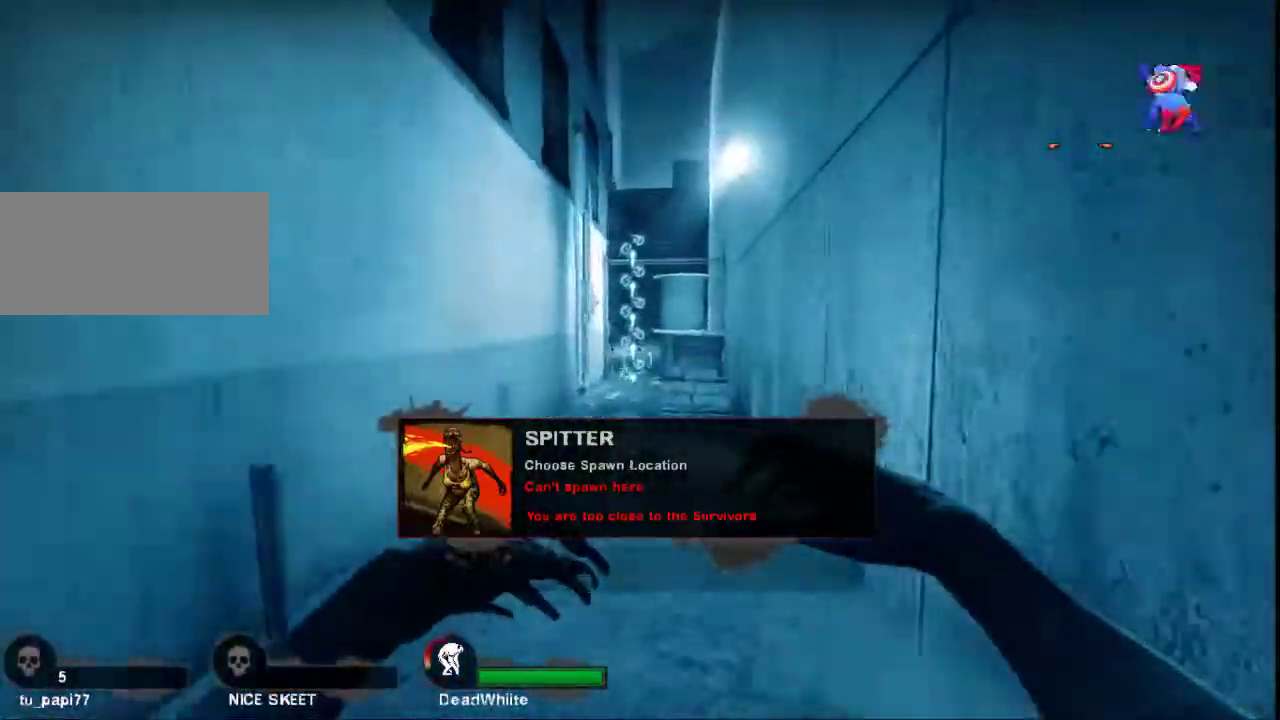
{"keys": ["w"], "mouse": [], "events": []}
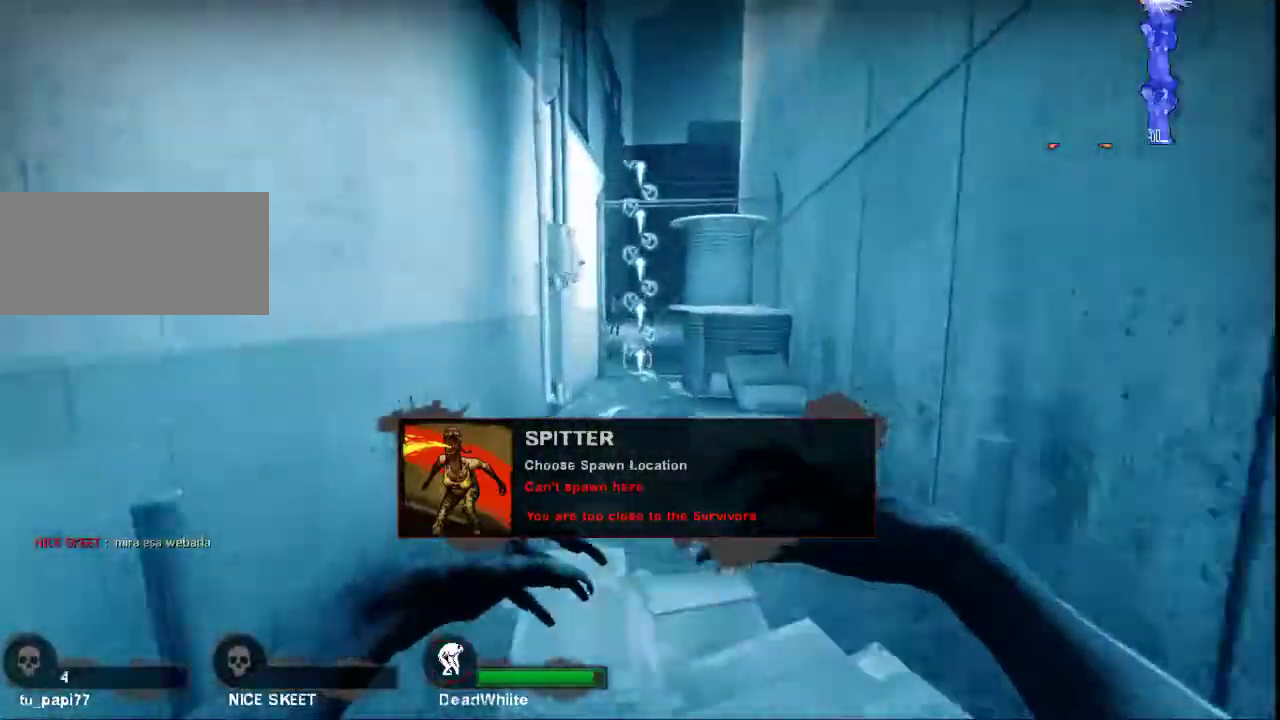
{"keys": ["w"], "mouse": [], "events": [[67, "a", "down"], [200, "a", "up"]]}
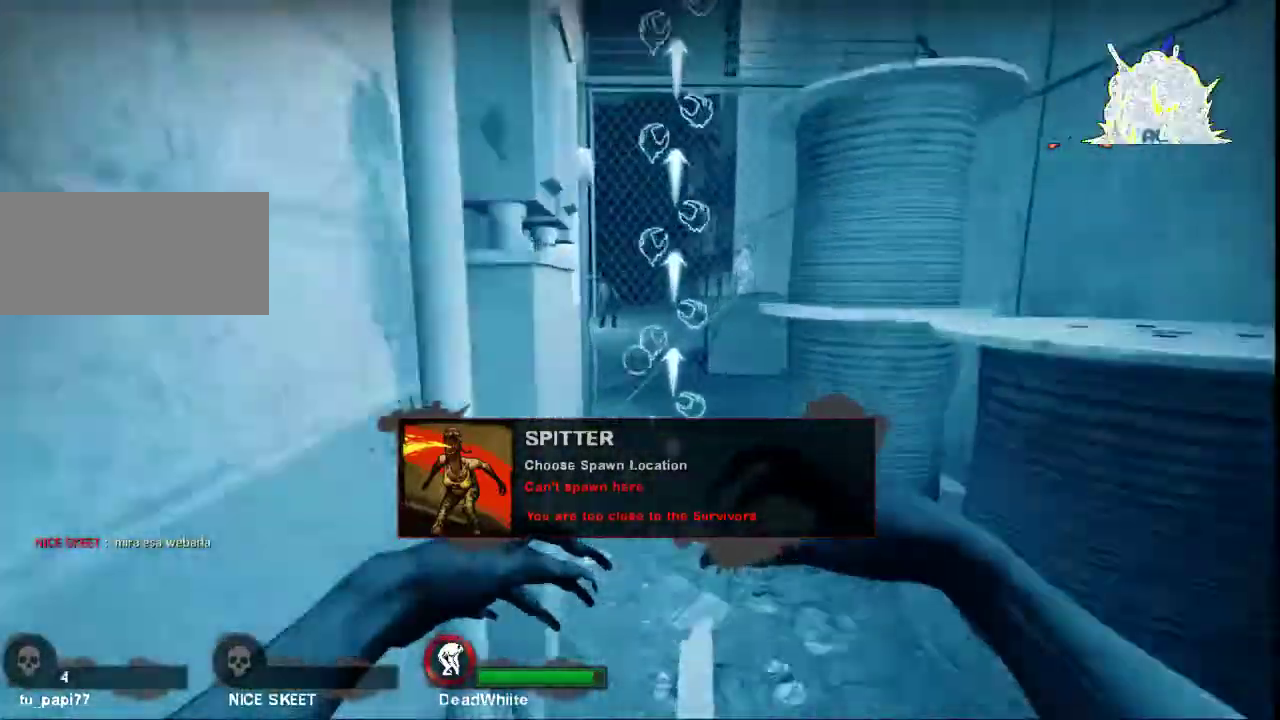
{"keys": ["a", "s"], "mouse": []}
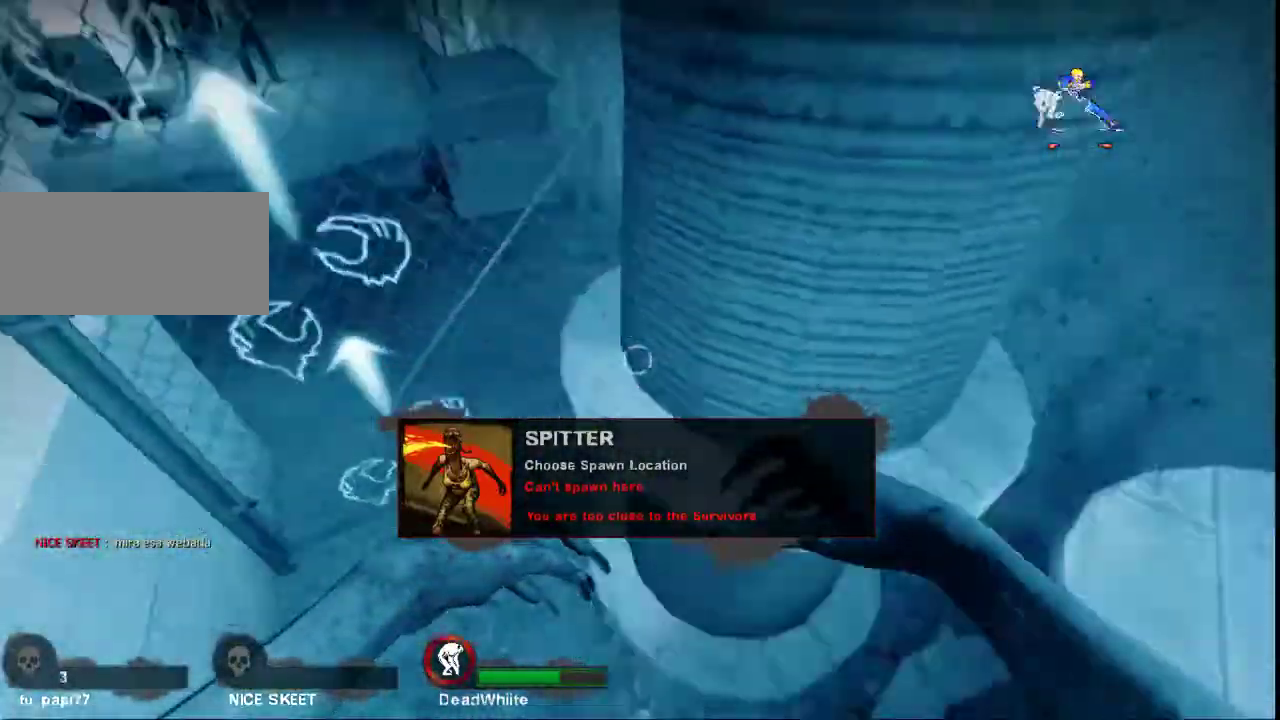
{"keys": ["a", "s"], "mouse": [], "events": []}
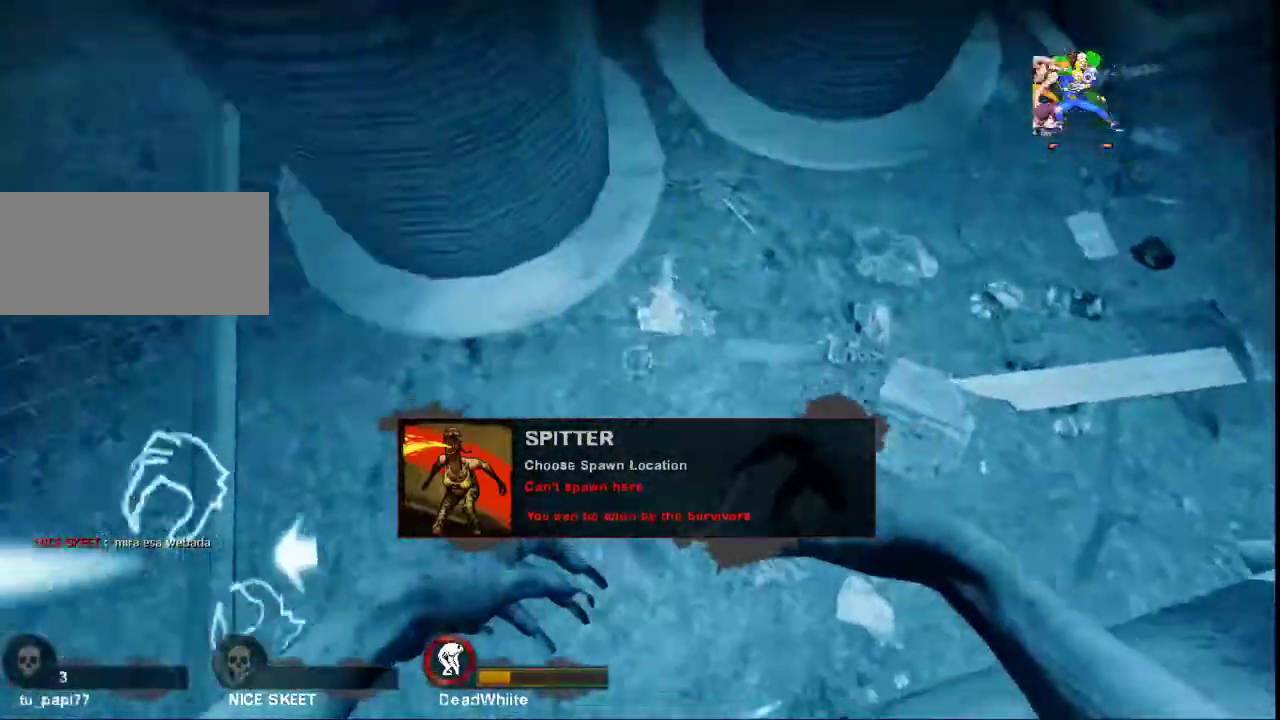
{"keys": ["a", "s"], "mouse": [], "events": [[33, "space", "down"], [133, "space", "up"]]}
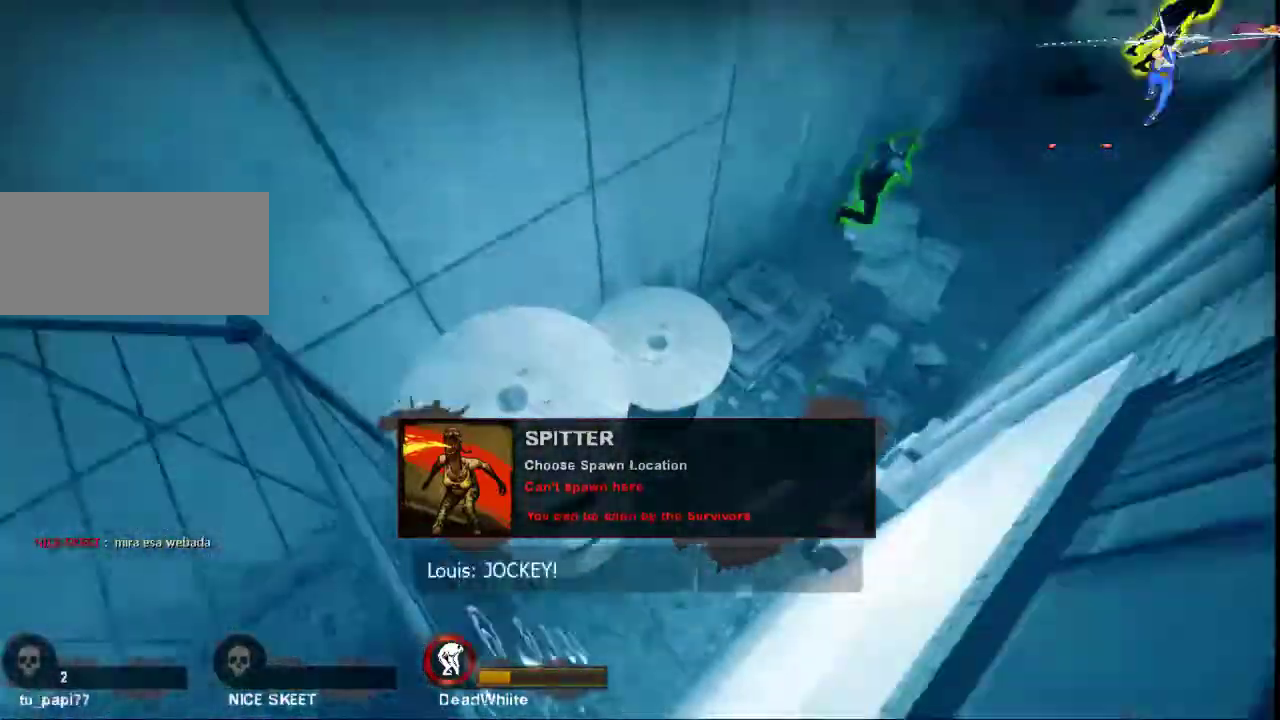
{"keys": [], "mouse": [], "events": [[233, "s", "up"], [267, "a", "up"]]}
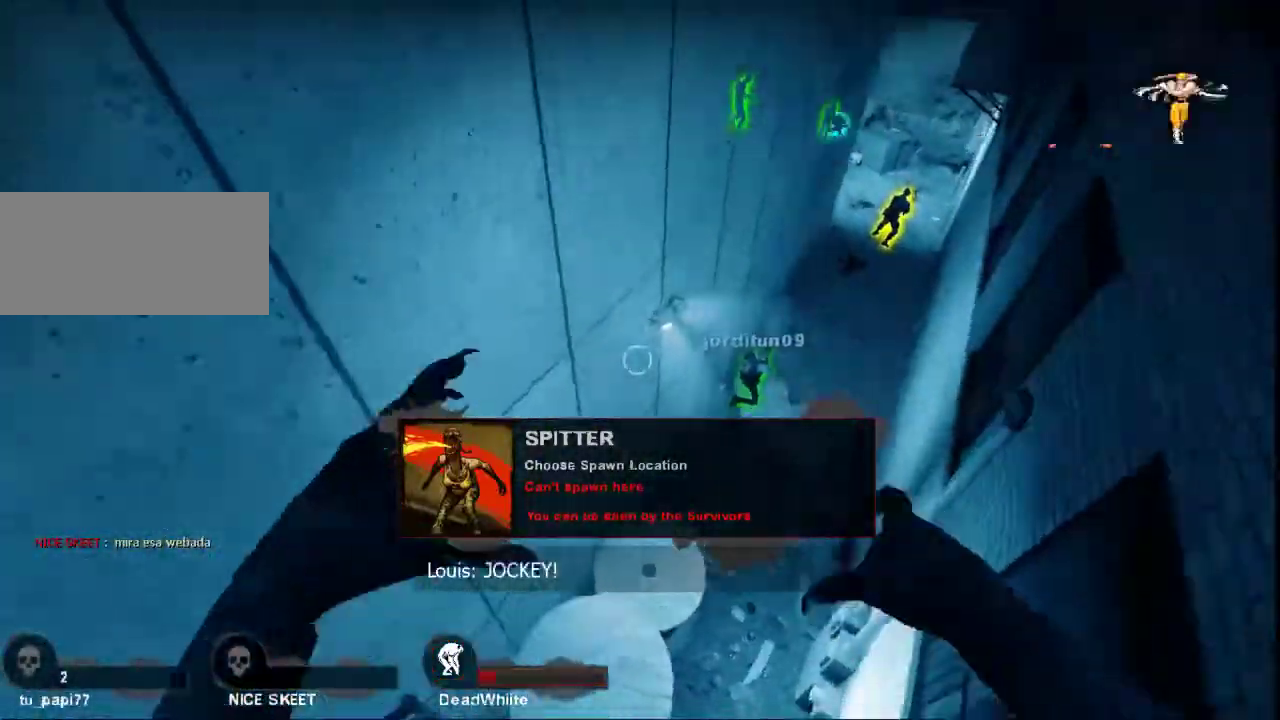
{"keys": [], "mouse": [], "events": []}
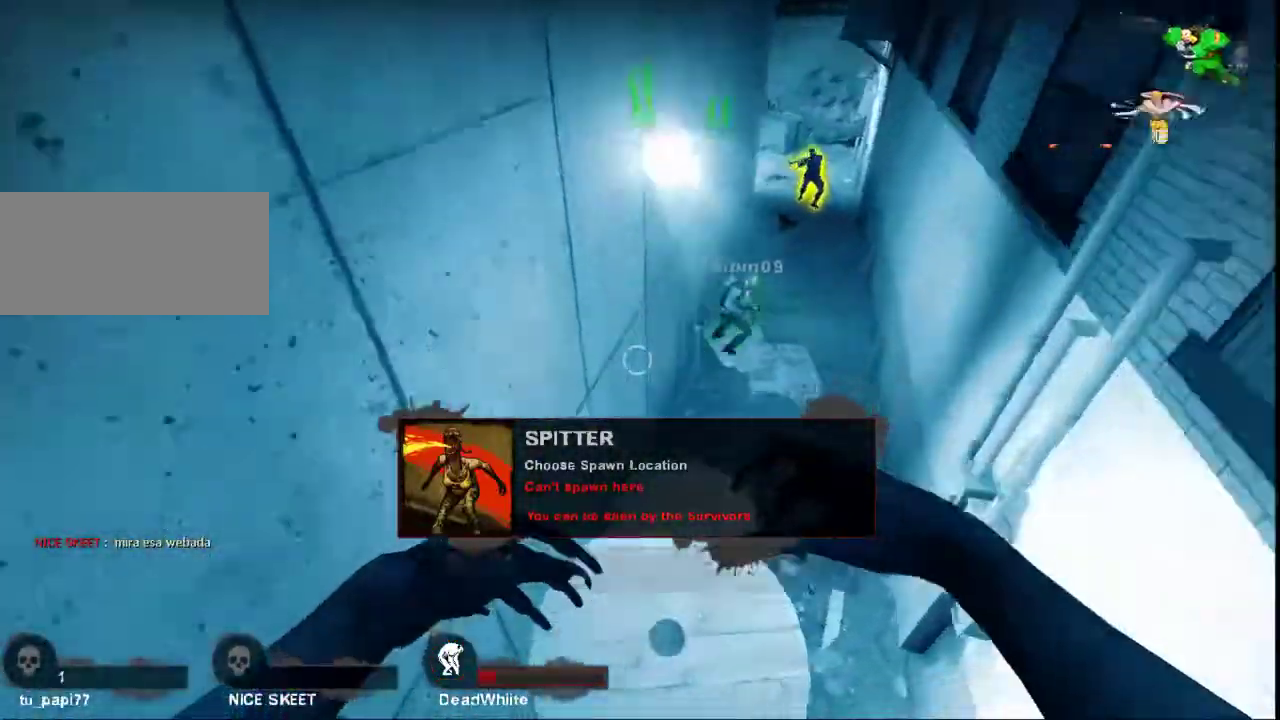
{"keys": [], "mouse": [], "events": [[67, "s", "down"], [167, "d", "down"], [233, "d", "up"], [233, "s", "up"]]}
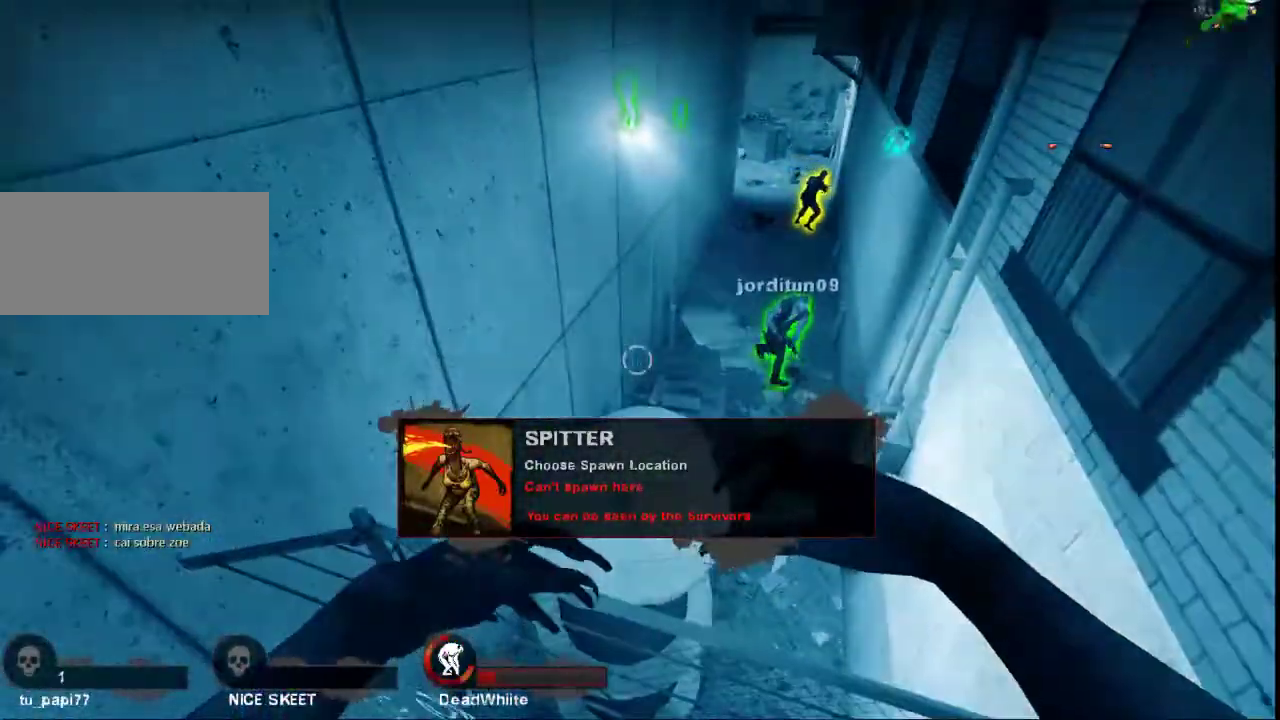
{"keys": [], "mouse": [], "events": []}
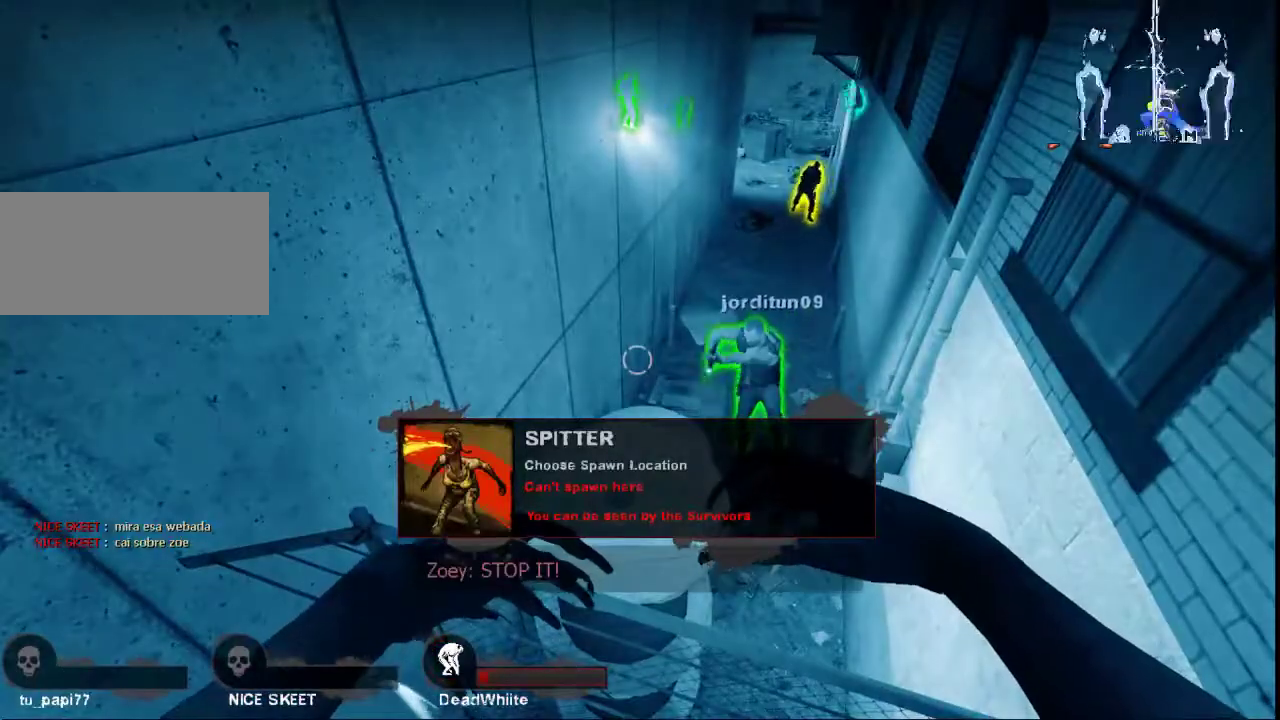
{"keys": ["s"], "mouse": [], "events": [[267, "d", "down"], [267, "s", "down"], [467, "d", "up"]]}
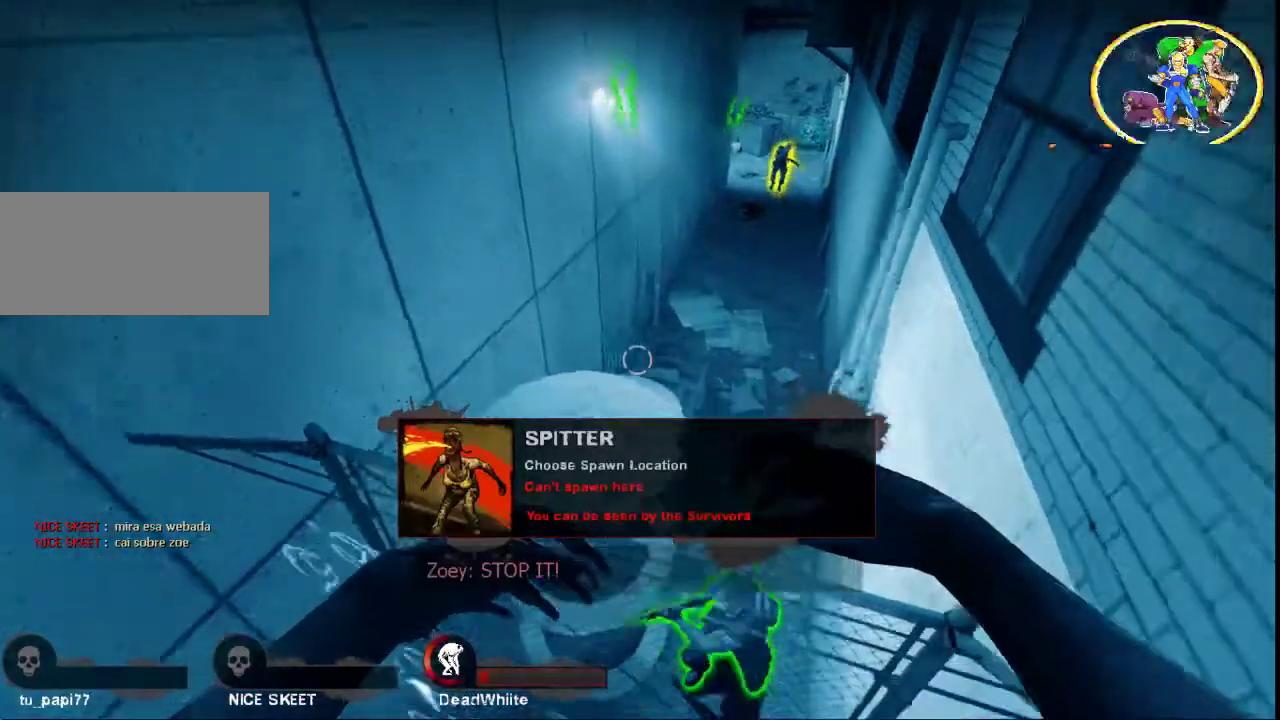
{"keys": ["d", "s"], "mouse": [], "events": [[100, "d", "down"]]}
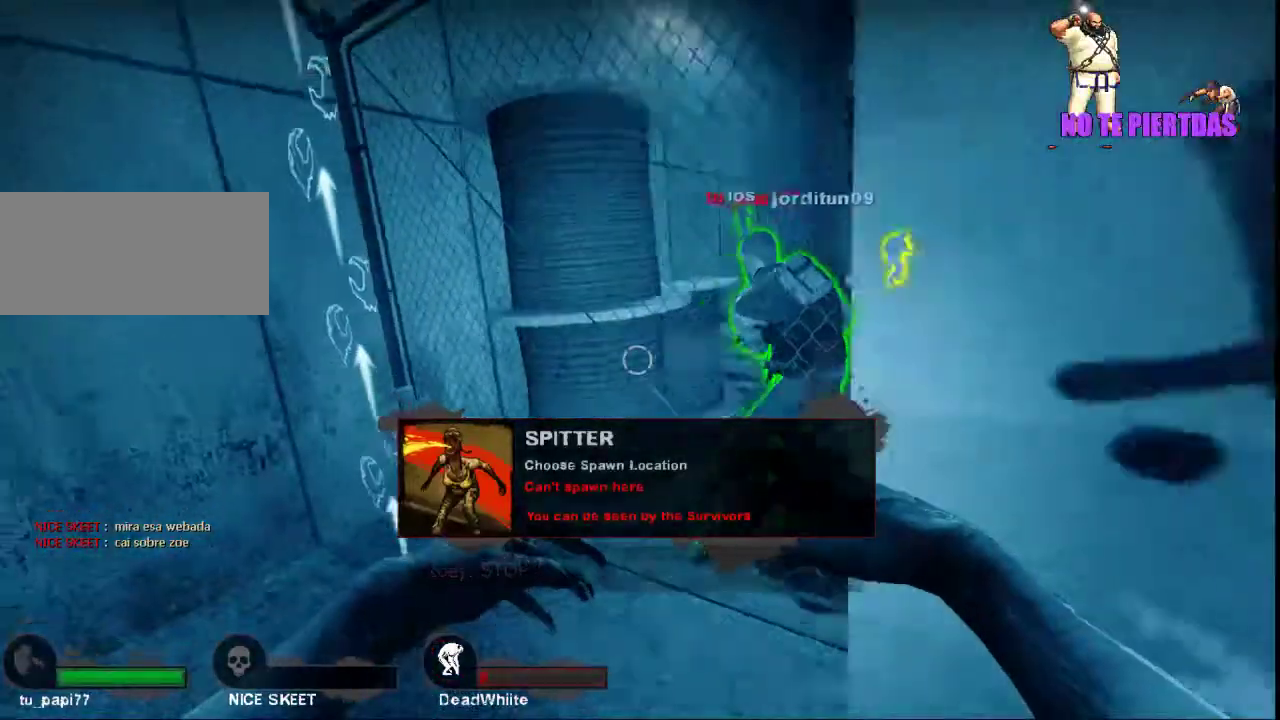
{"keys": [], "mouse": [], "events": [[367, "d", "up"], [367, "s", "up"]]}
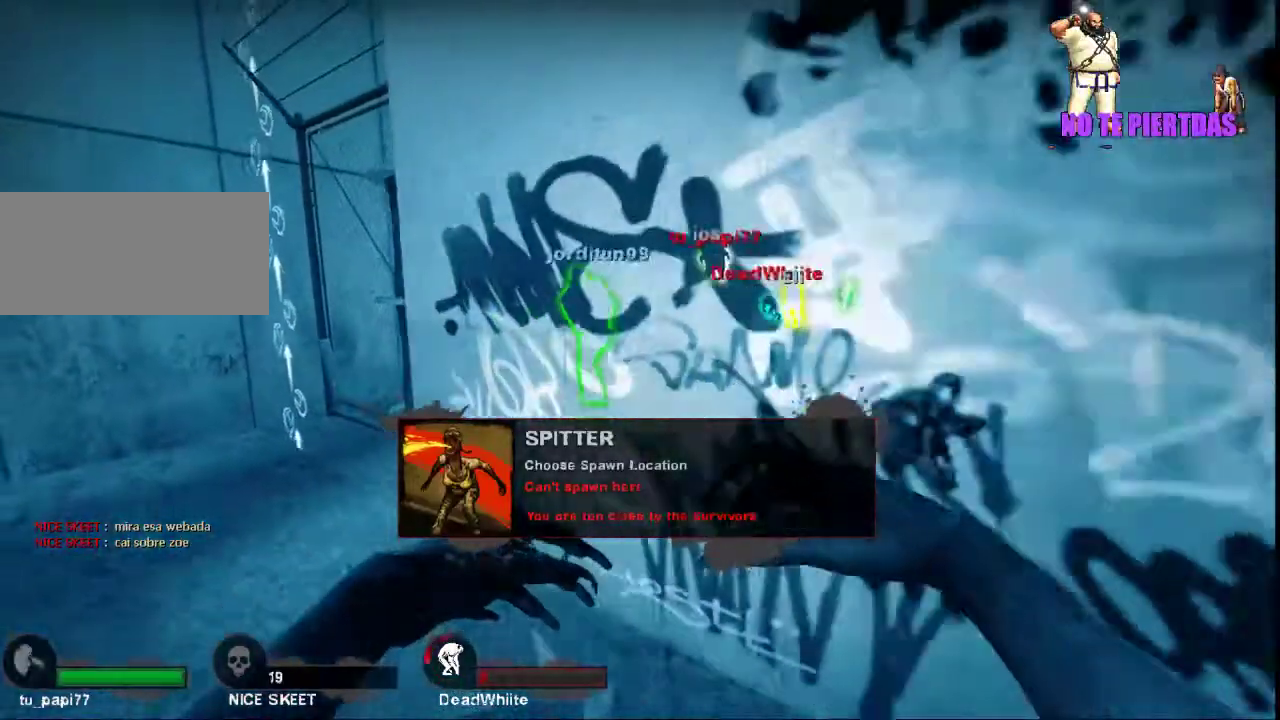
{"keys": [], "mouse": [], "events": []}
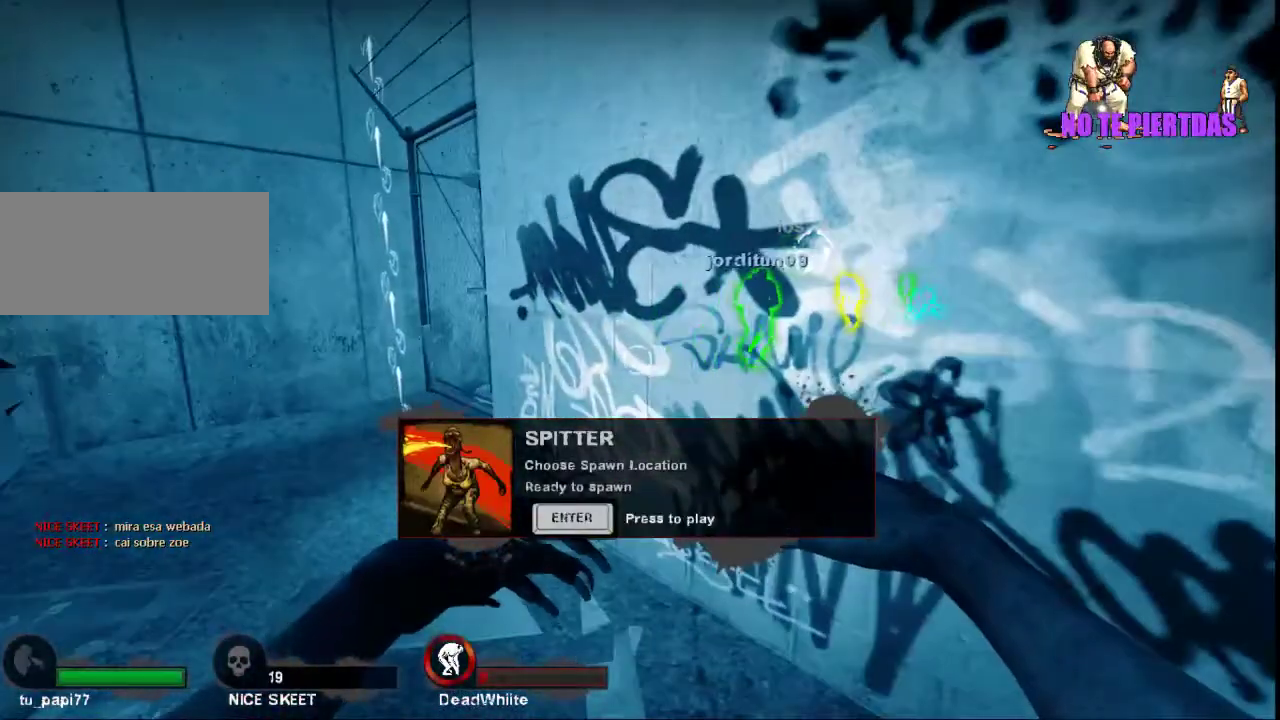
{"keys": [], "mouse": [], "events": []}
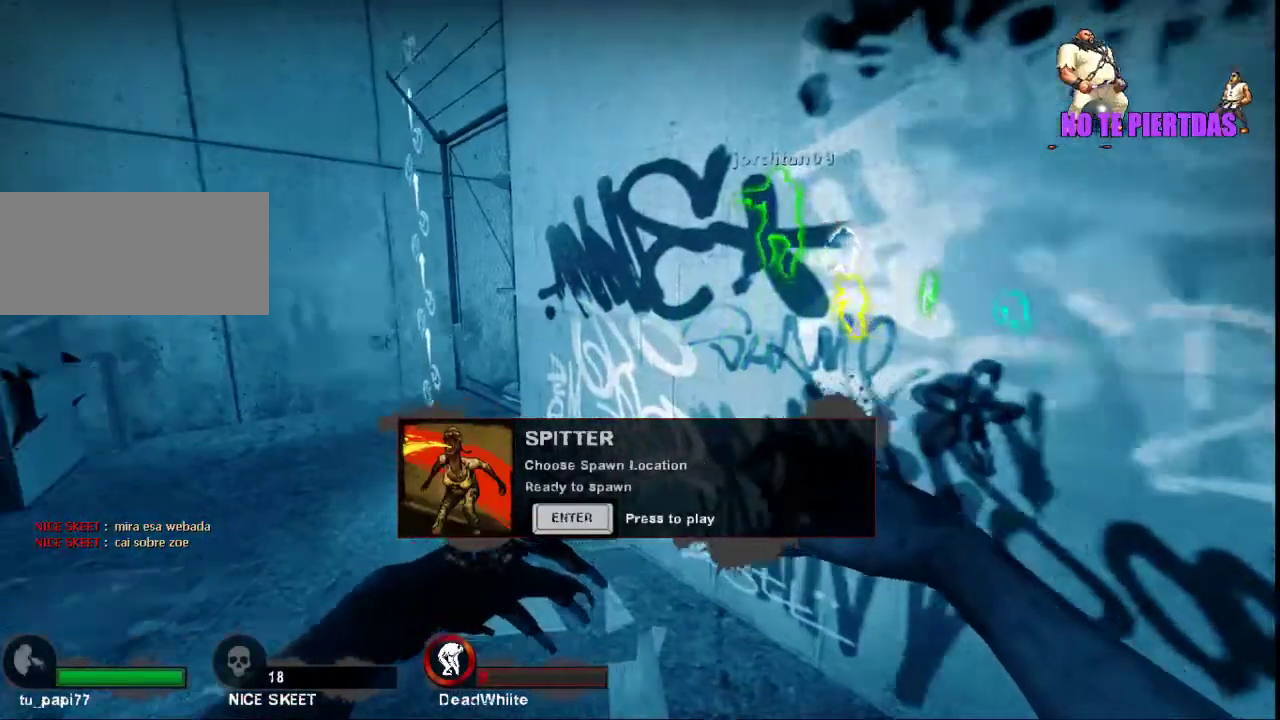
{"keys": [], "mouse": [], "events": []}
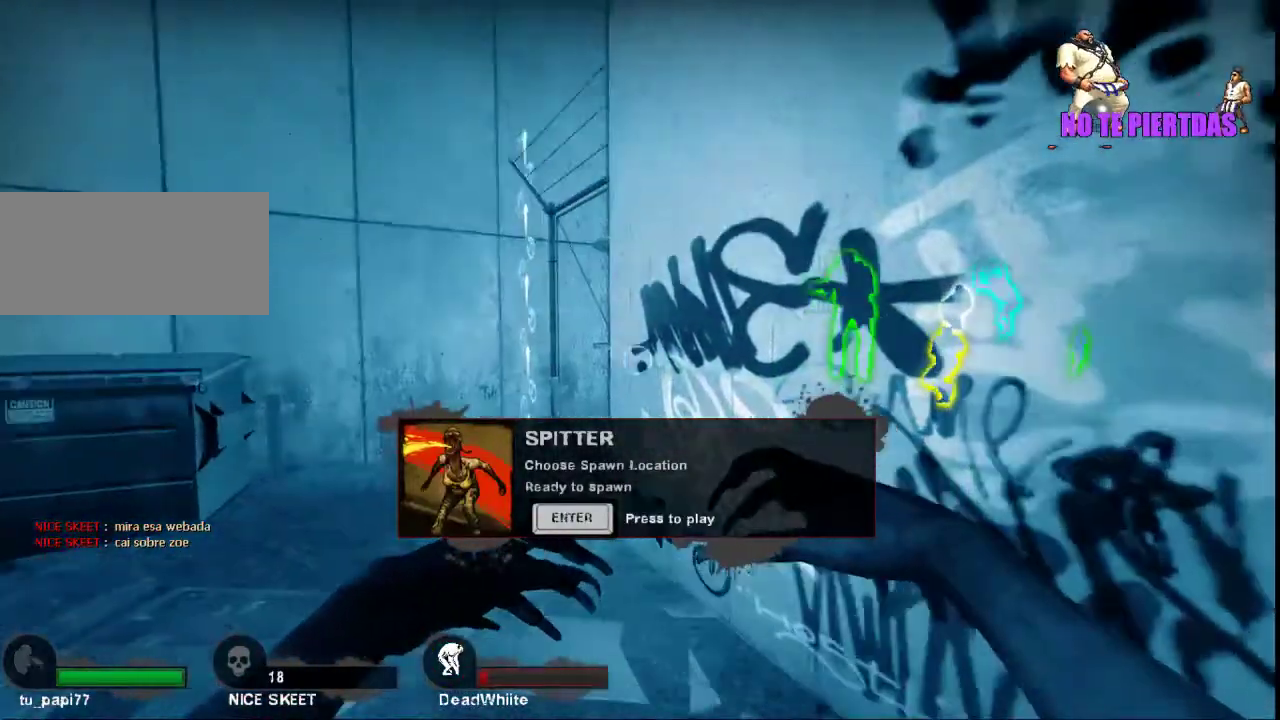
{"keys": [], "mouse": [], "events": [[133, "s", "down"], [233, "a", "down"], [333, "a", "up"], [333, "s", "up"]]}
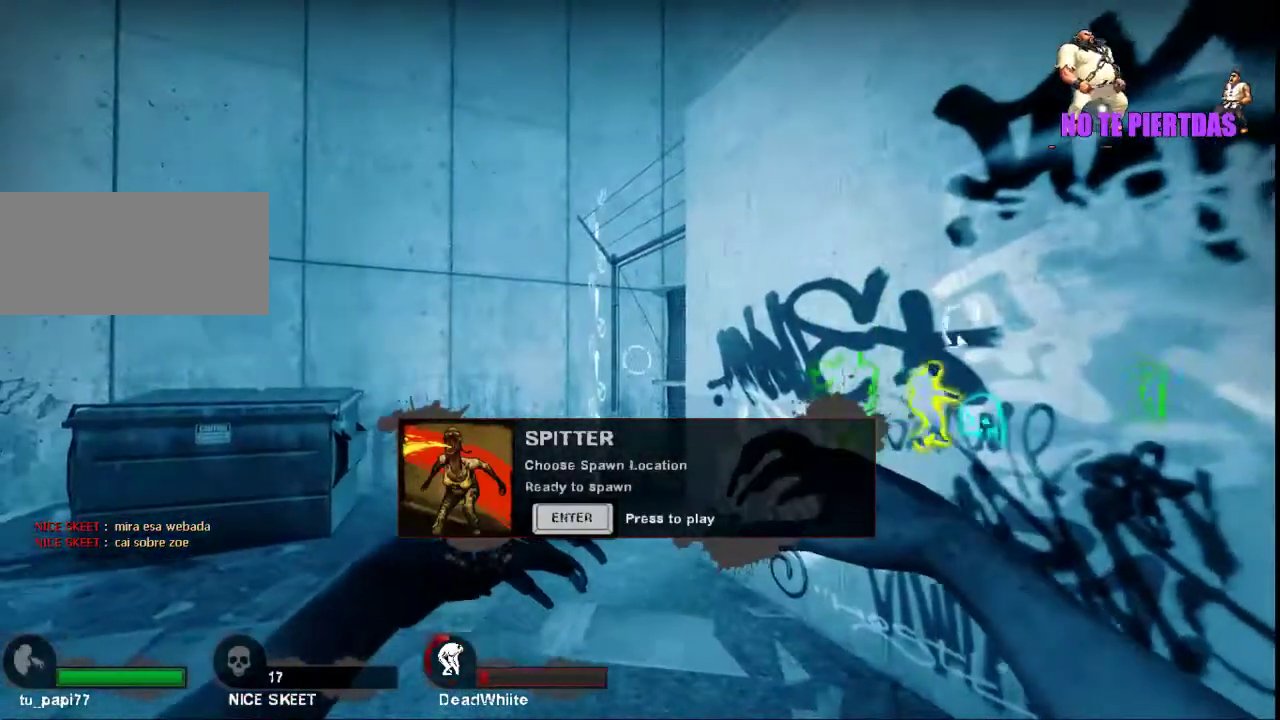
{"keys": [], "mouse": [], "events": [[467, "d", "down"], [500, "d", "up"]]}
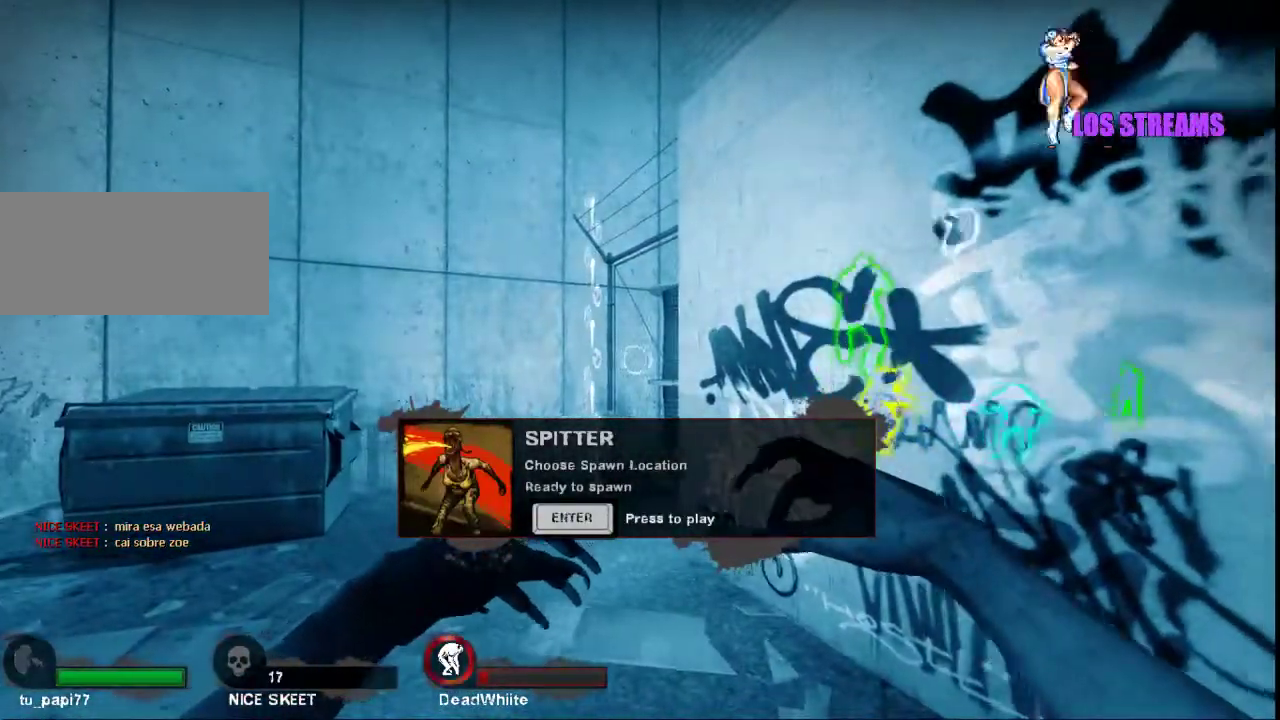
{"keys": [], "mouse": [], "events": []}
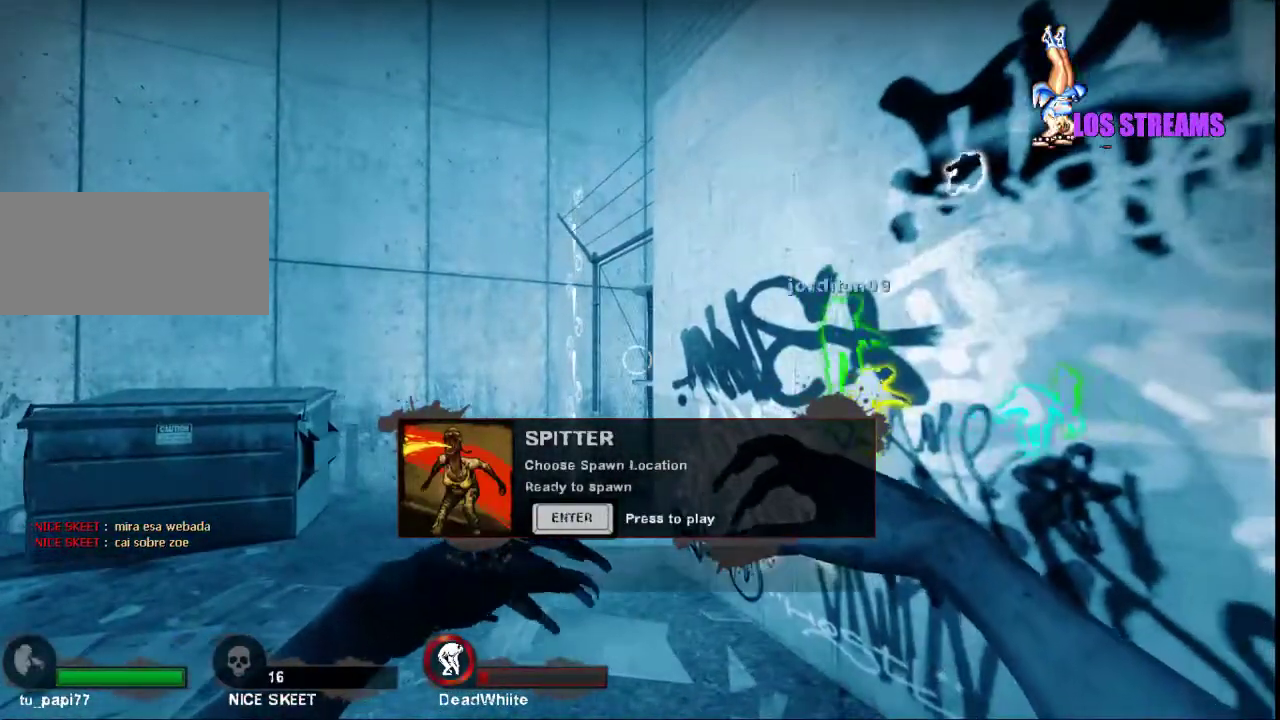
{"keys": [], "mouse": [], "events": [[133, "mouse_left", "down"], [267, "a", "down"], [267, "mouse_left", "up"], [500, "a", "up"]]}
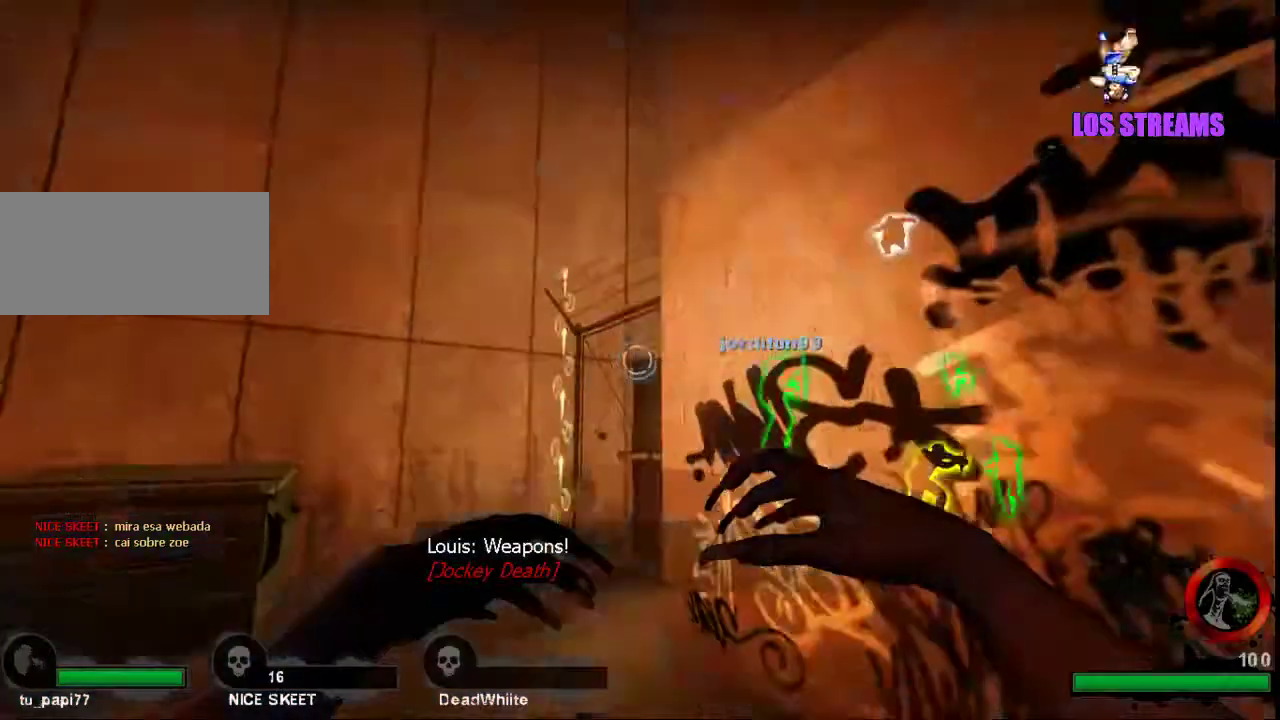
{"keys": [], "mouse": [], "events": [[200, "a", "down"], [200, "w", "down"], [300, "w", "up"], [333, "a", "up"]]}
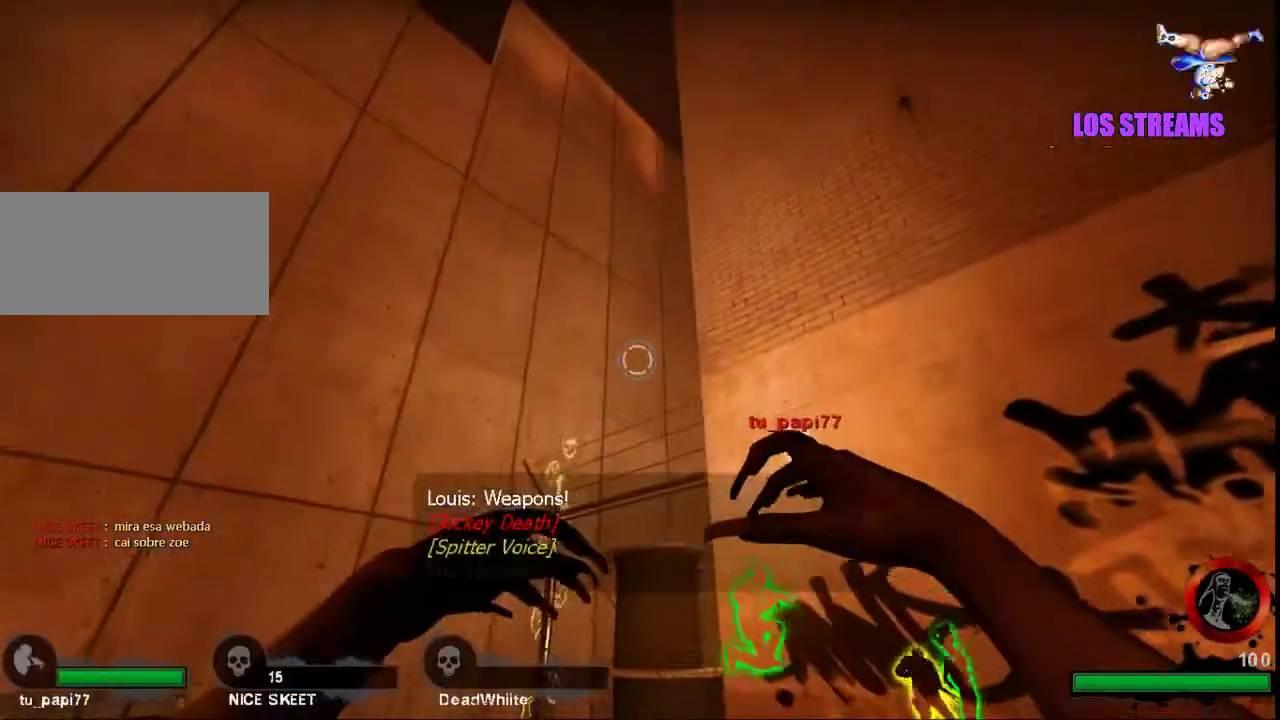
{"keys": [], "mouse": [], "events": [[67, "mouse_left", "down"], [233, "mouse_left", "up"], [367, "mouse_left", "down"], [500, "mouse_left", "up"]]}
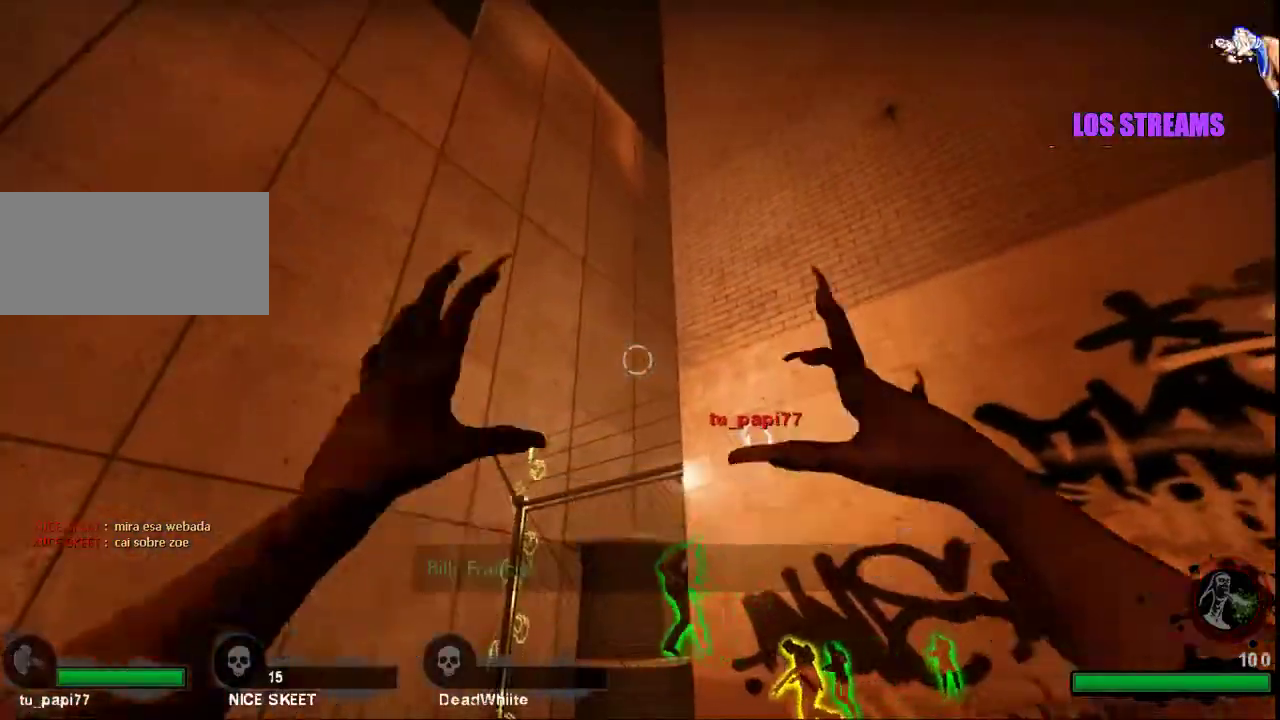
{"keys": ["d"], "mouse": [], "events": [[67, "mouse_left", "down"], [200, "mouse_left", "up"], [400, "d", "down"]]}